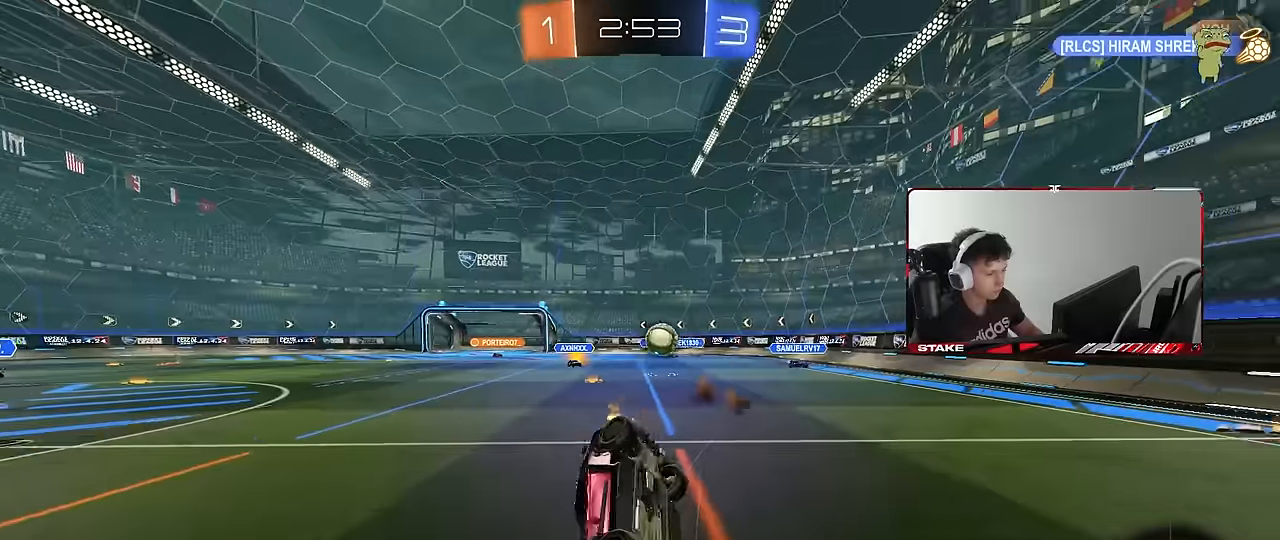
Gameplay with keyboard and mouse; each line is a JSON object with the keys and mouse buttons held at the frame after it. "events" lists presses ("down") and releases ("up") of "1", "2", "3", "4", "5", "a", "alt", "c", "caps_lock", "ctrl", "d", "e", "f", "g", "q", "r", "s", "shift", "space", "t", "tab", "v", "w", "x", "z", "mouse_left", "mouse_wheel" and "mouse_right" between this image and that frame as [ms after this image, input, new state], when the widget could be followed in between. "mouse_left", "mouse_wheel", "mouse_right" = the "left", "wheel", "right" buttons of the "mouse" list. No other keys are recorded. "wheel" means that the mouse wheel is clicked or scrolled. Mouse movement is not recorded.
{"keys": [], "mouse": [], "events": [[134, "s", "up"], [217, "s", "down"], [450, "d", "up"], [450, "shift", "up"], [500, "s", "up"]]}
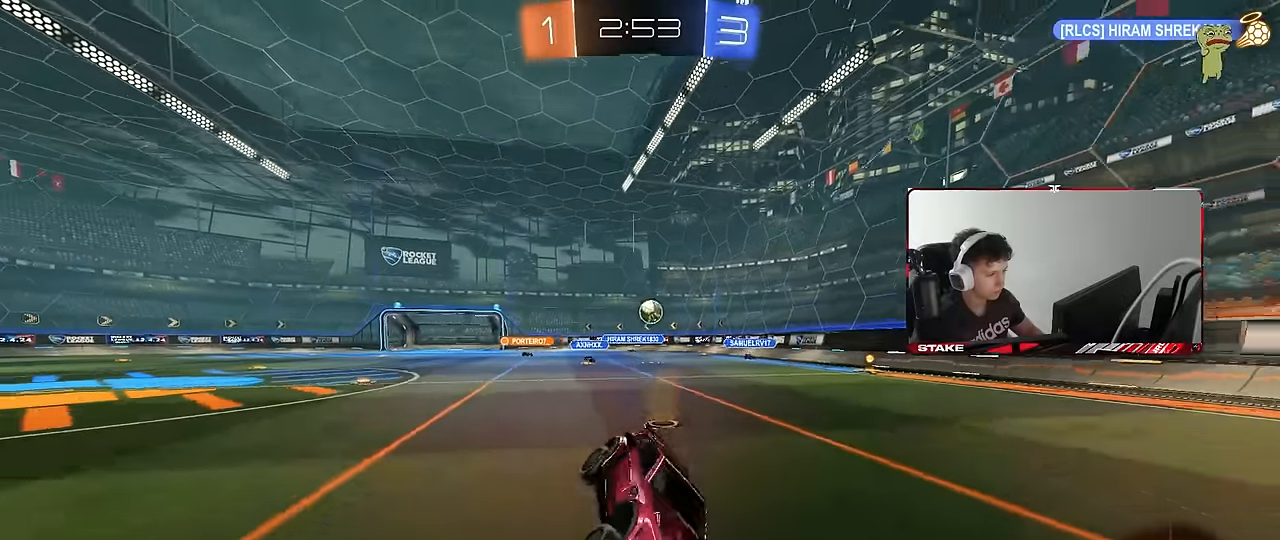
{"keys": ["a", "w"], "mouse": ["left"], "events": [[134, "a", "down"], [134, "space", "down"], [184, "w", "down"], [234, "mouse_left", "down"], [284, "space", "up"]]}
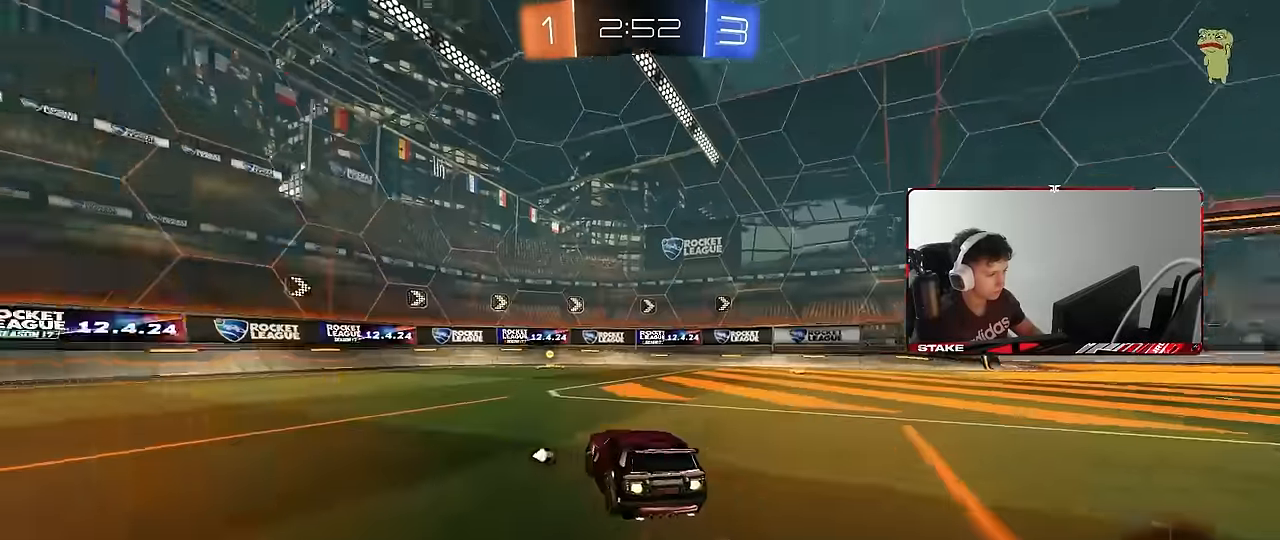
{"keys": ["d", "space", "w"], "mouse": ["left"], "events": [[117, "a", "up"], [250, "d", "down"], [384, "space", "down"]]}
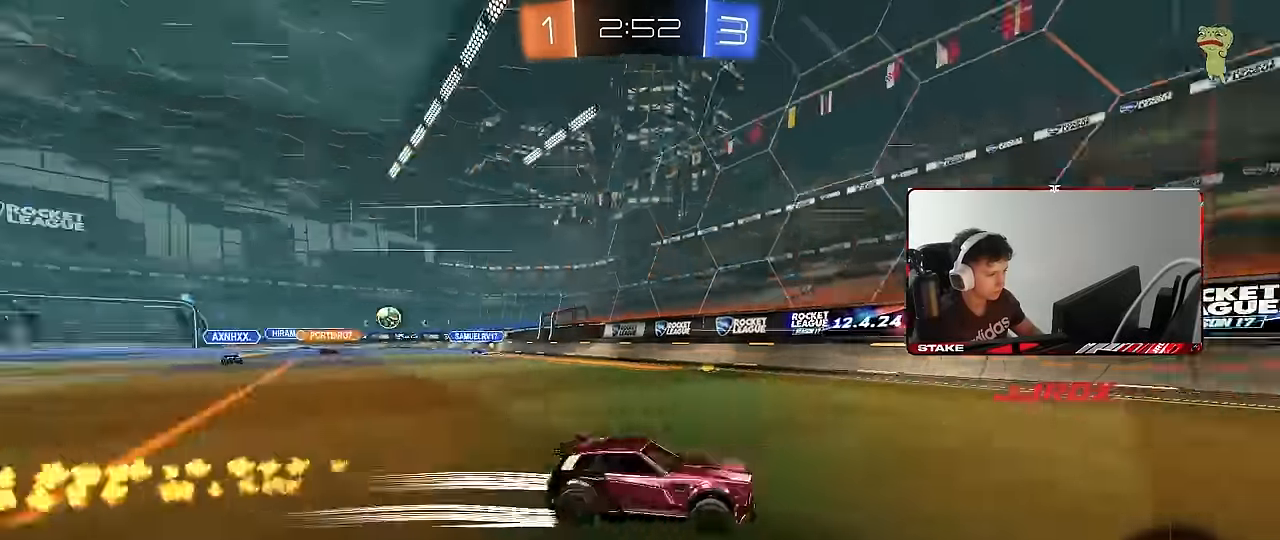
{"keys": ["d", "w"], "mouse": [], "events": [[34, "d", "up"], [34, "mouse_left", "up"], [84, "space", "up"], [117, "d", "down"], [167, "shift", "down"], [317, "shift", "up"]]}
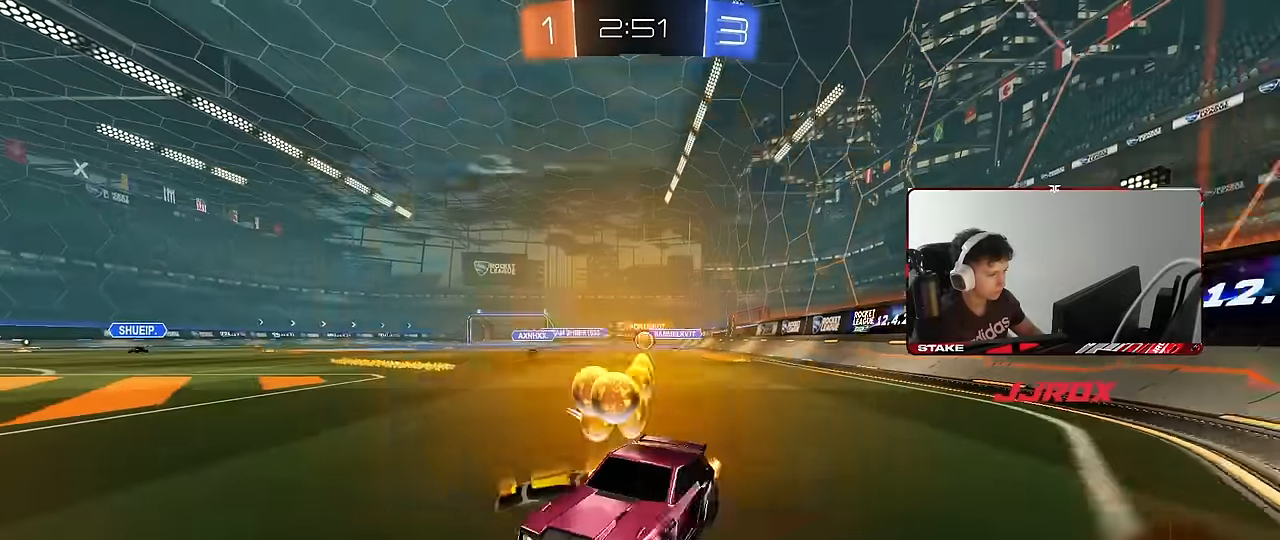
{"keys": ["a", "w"], "mouse": [], "events": [[100, "shift", "down"], [234, "shift", "up"], [284, "a", "down"], [284, "d", "up"]]}
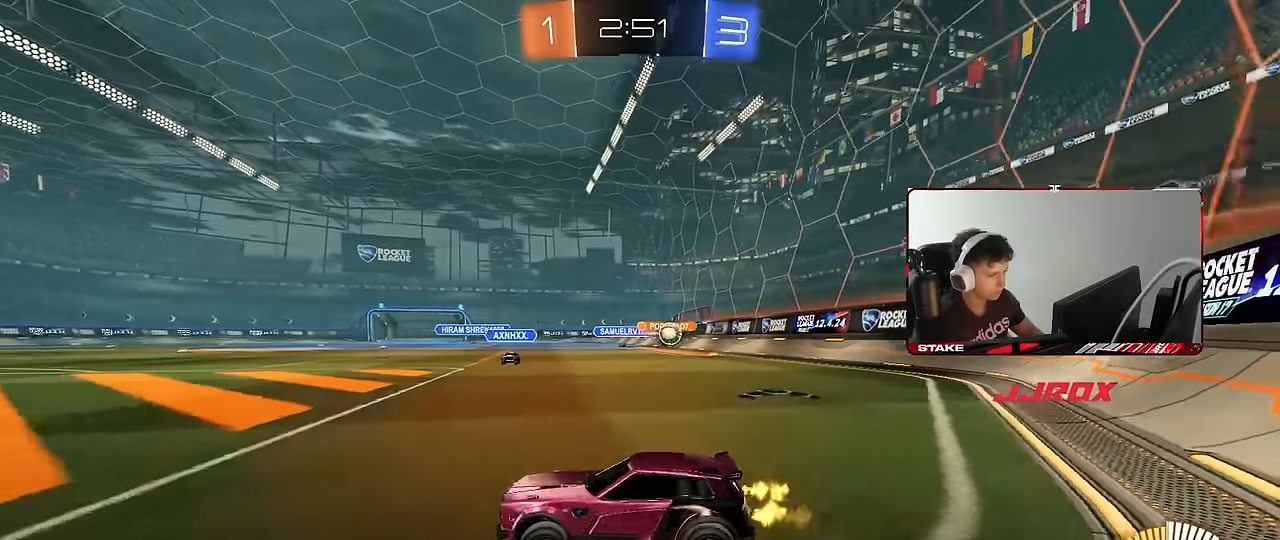
{"keys": ["a", "shift", "w"], "mouse": [], "events": [[150, "shift", "down"], [250, "shift", "up"], [400, "shift", "down"], [434, "shift", "up"], [484, "shift", "down"]]}
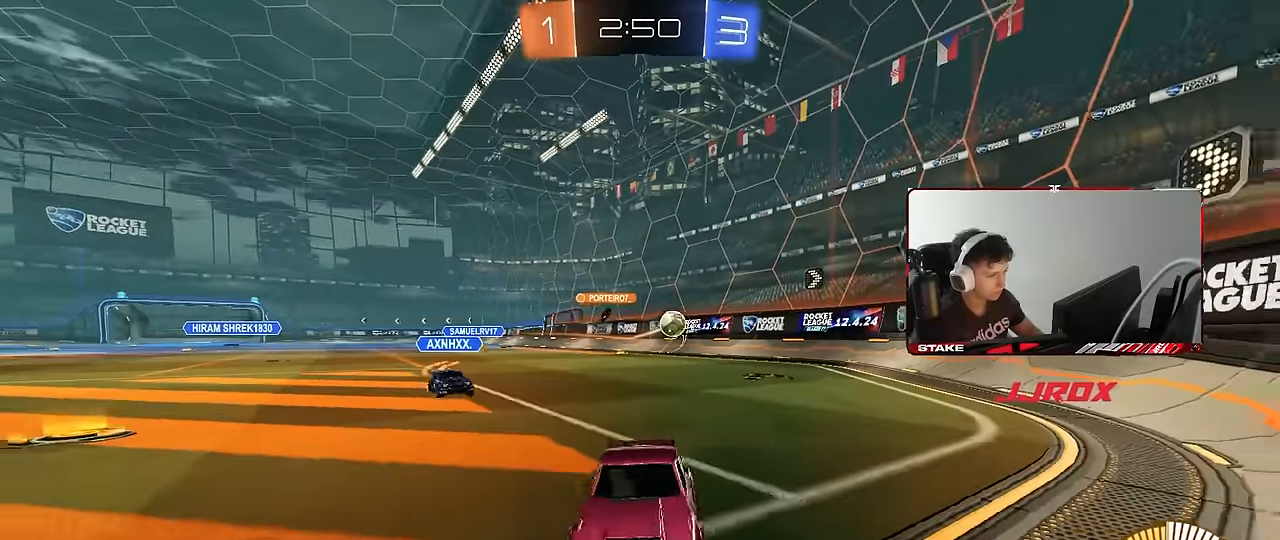
{"keys": ["a", "w"], "mouse": [], "events": [[84, "shift", "up"], [167, "mouse_left", "down"], [217, "a", "up"], [217, "d", "down"], [217, "mouse_right", "down"], [217, "w", "up"], [267, "mouse_left", "up"], [317, "d", "up"], [400, "mouse_right", "up"], [450, "a", "down"], [500, "w", "down"]]}
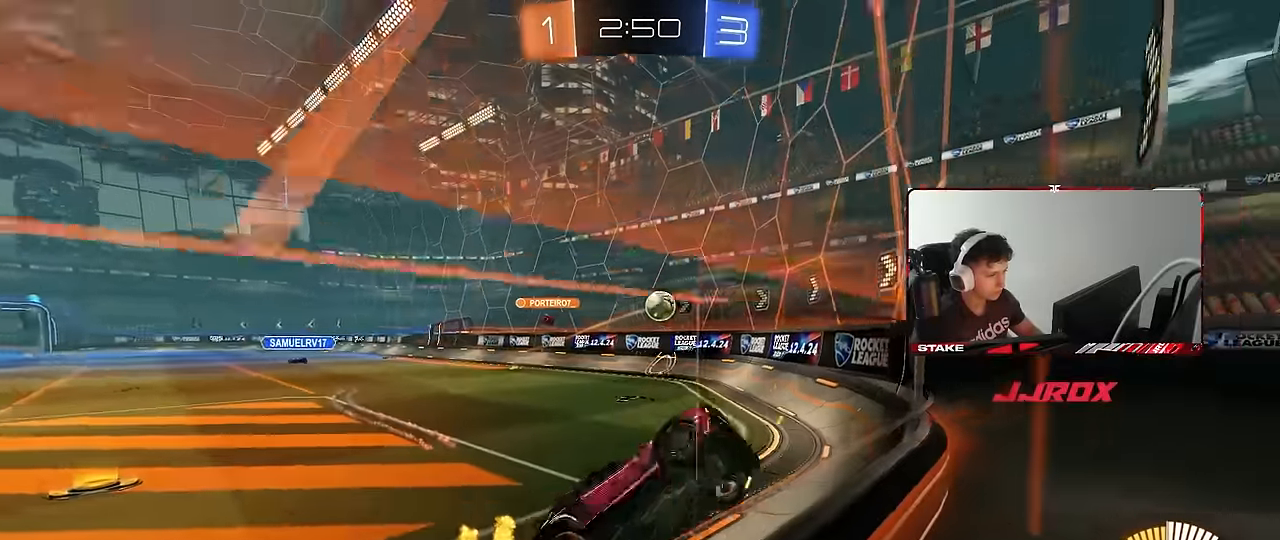
{"keys": ["d", "w"], "mouse": [], "events": [[184, "mouse_left", "down"], [284, "a", "up"], [284, "d", "down"], [334, "mouse_left", "up"]]}
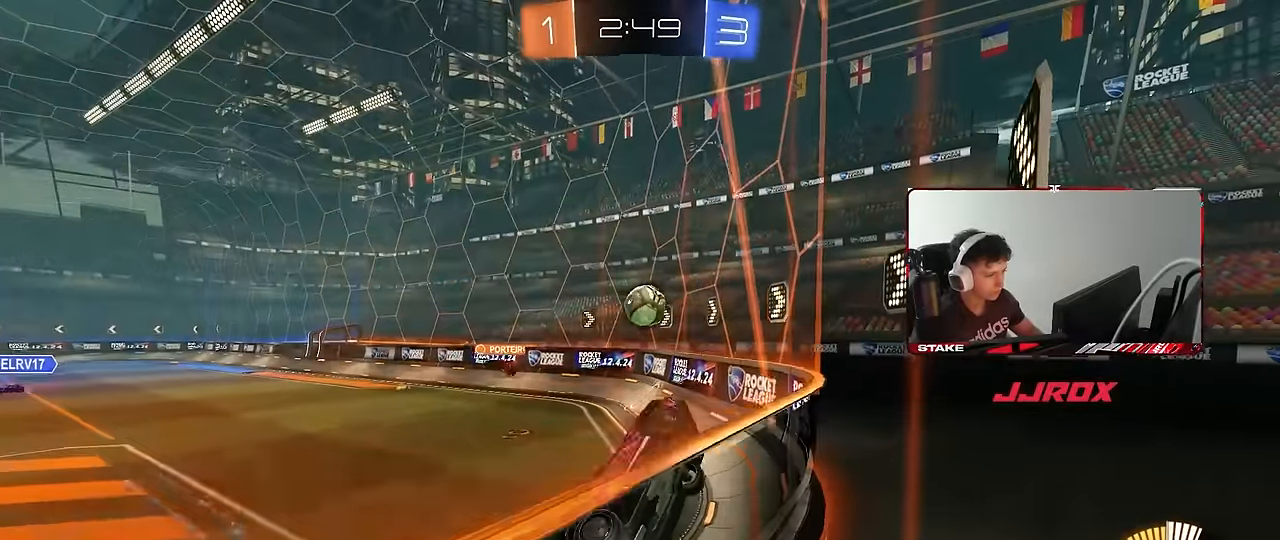
{"keys": ["a", "w"], "mouse": [], "events": [[17, "a", "down"], [17, "d", "up"]]}
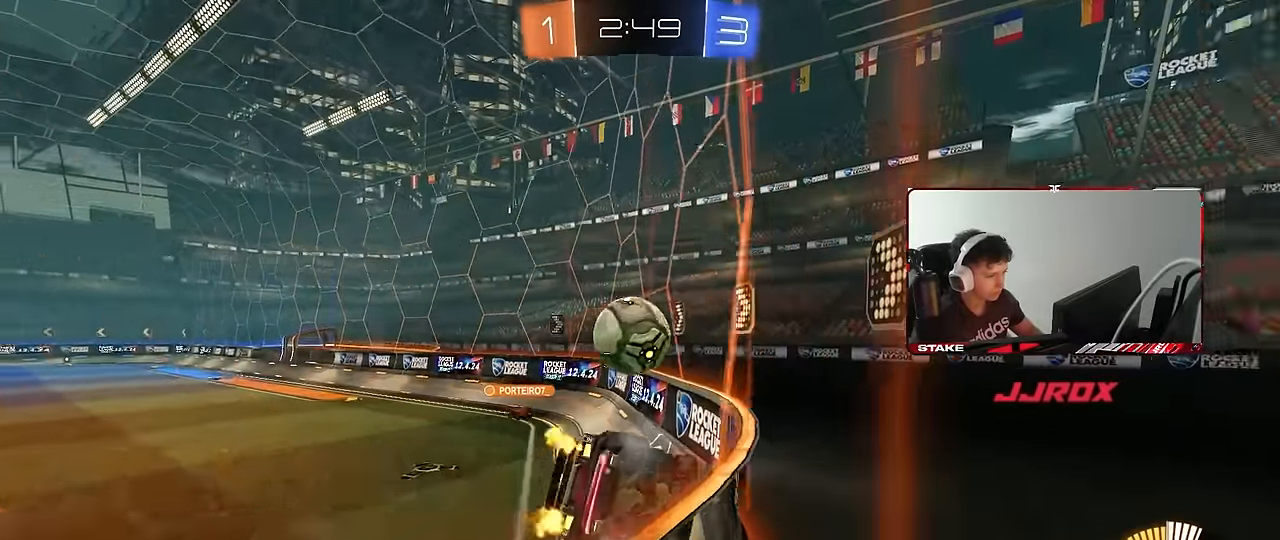
{"keys": ["a", "shift", "w"], "mouse": ["left"], "events": [[34, "a", "up"], [84, "d", "down"], [167, "d", "up"], [267, "d", "down"], [317, "mouse_left", "down"], [500, "a", "down"], [500, "d", "up"], [500, "shift", "down"]]}
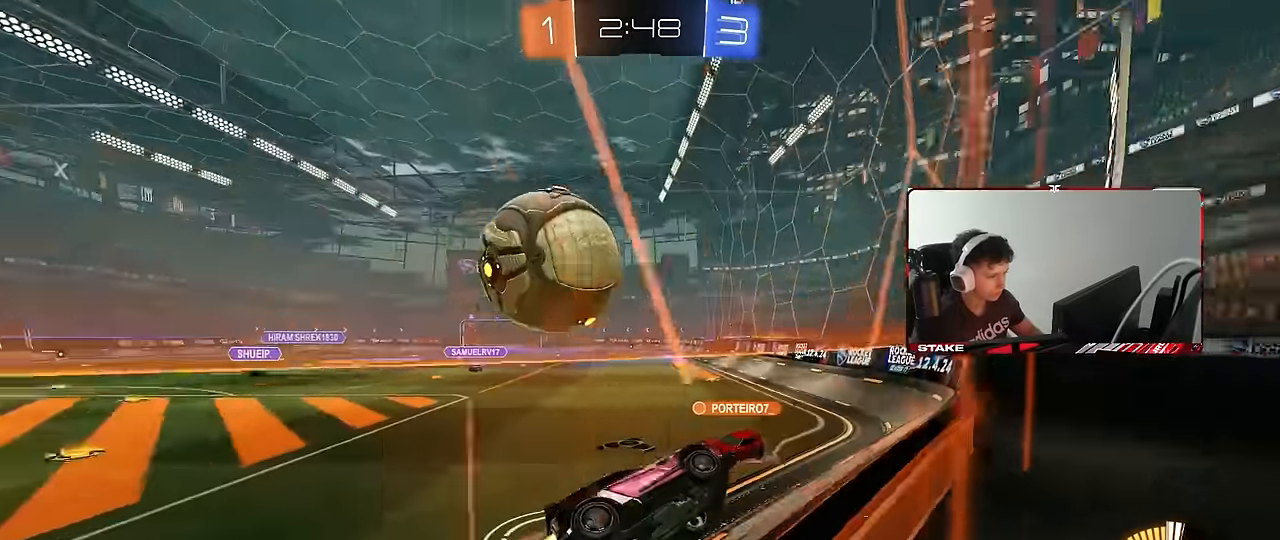
{"keys": ["a", "w"], "mouse": ["left"], "events": [[100, "shift", "up"]]}
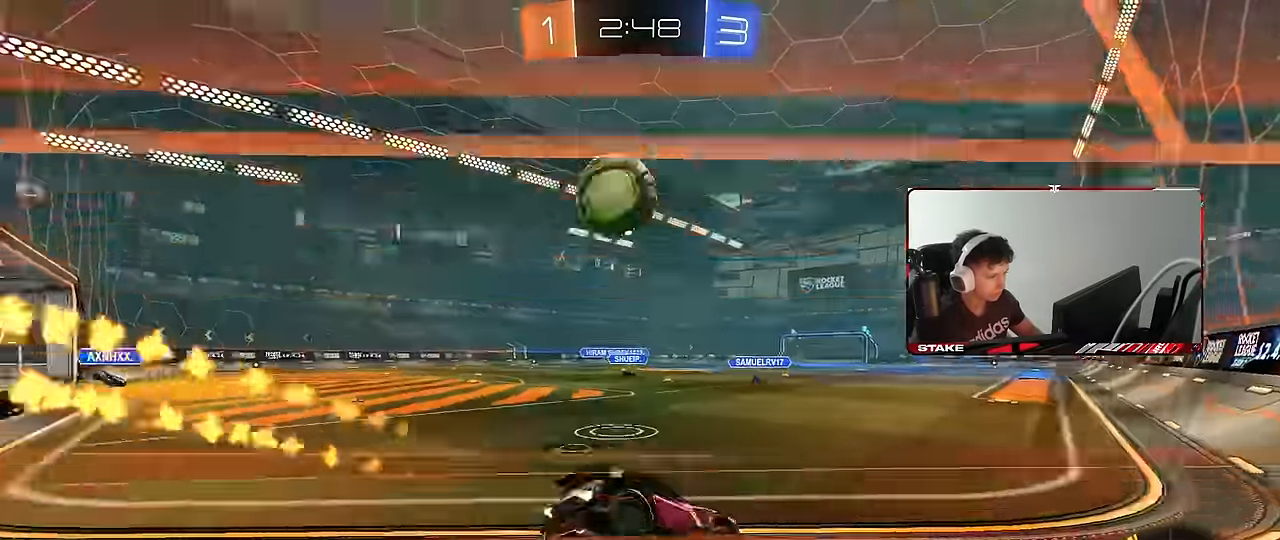
{"keys": [], "mouse": ["left", "right"], "events": [[233, "mouse_right", "down"], [250, "w", "up"], [300, "a", "up"], [300, "d", "down"], [350, "s", "down"], [400, "a", "down"], [400, "d", "up"], [433, "a", "up"], [433, "mouse_right", "up"], [433, "s", "up"], [483, "mouse_right", "down"]]}
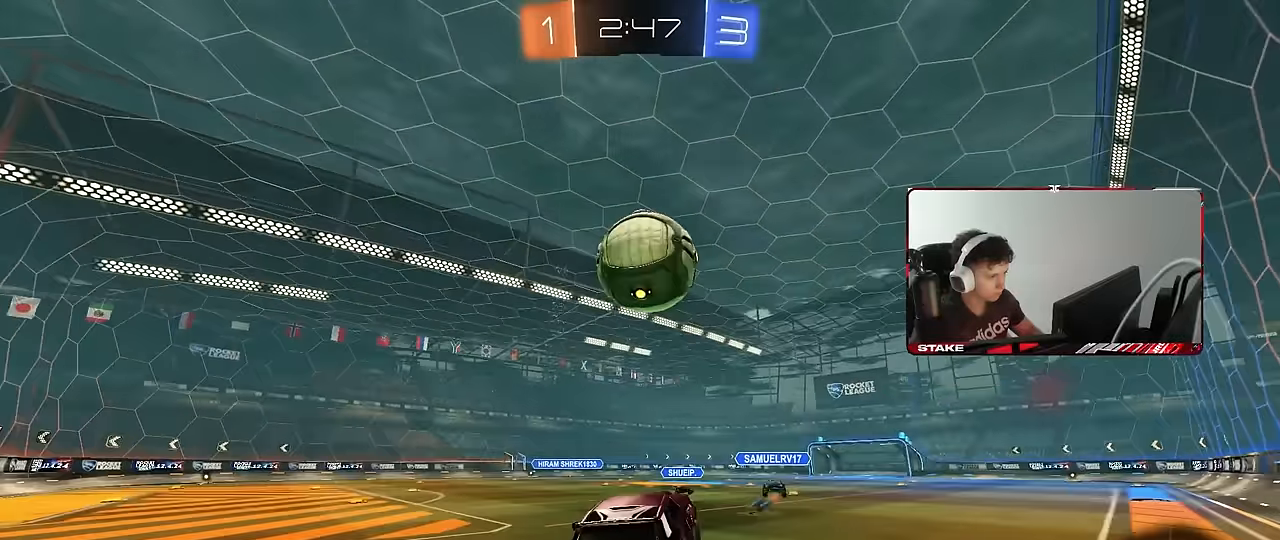
{"keys": ["a", "shift"], "mouse": [], "events": [[83, "d", "down"], [133, "mouse_right", "up"], [167, "w", "down"], [267, "w", "up"], [317, "d", "up"], [367, "a", "down"], [367, "shift", "down"], [400, "mouse_left", "up"]]}
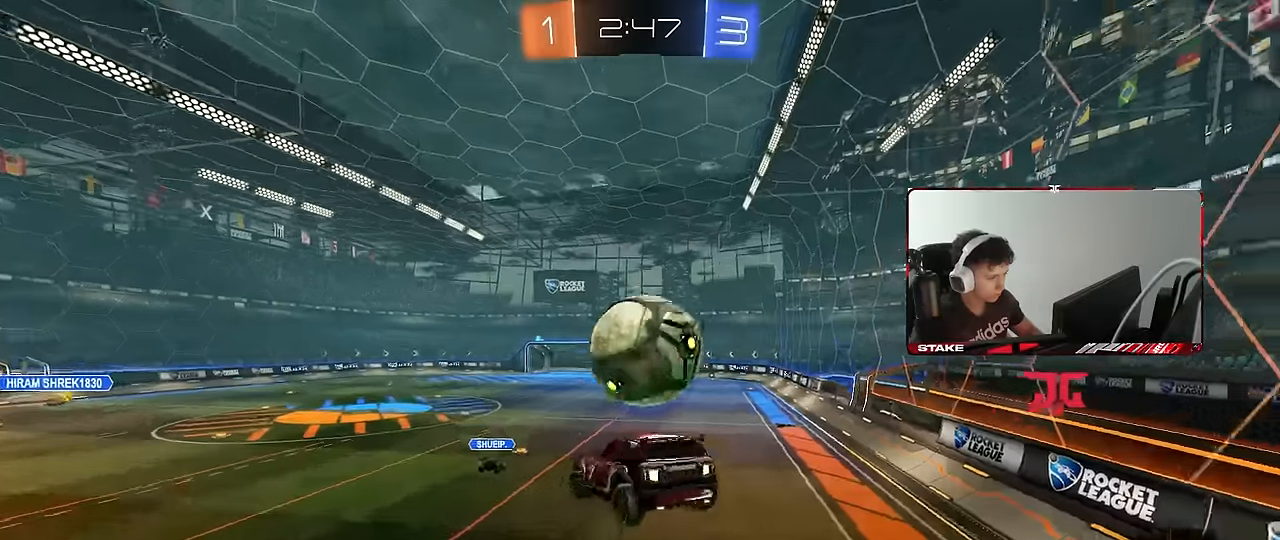
{"keys": ["a", "s", "shift"], "mouse": ["left"], "events": [[233, "w", "down"], [383, "w", "up"], [433, "mouse_left", "down"], [467, "s", "down"]]}
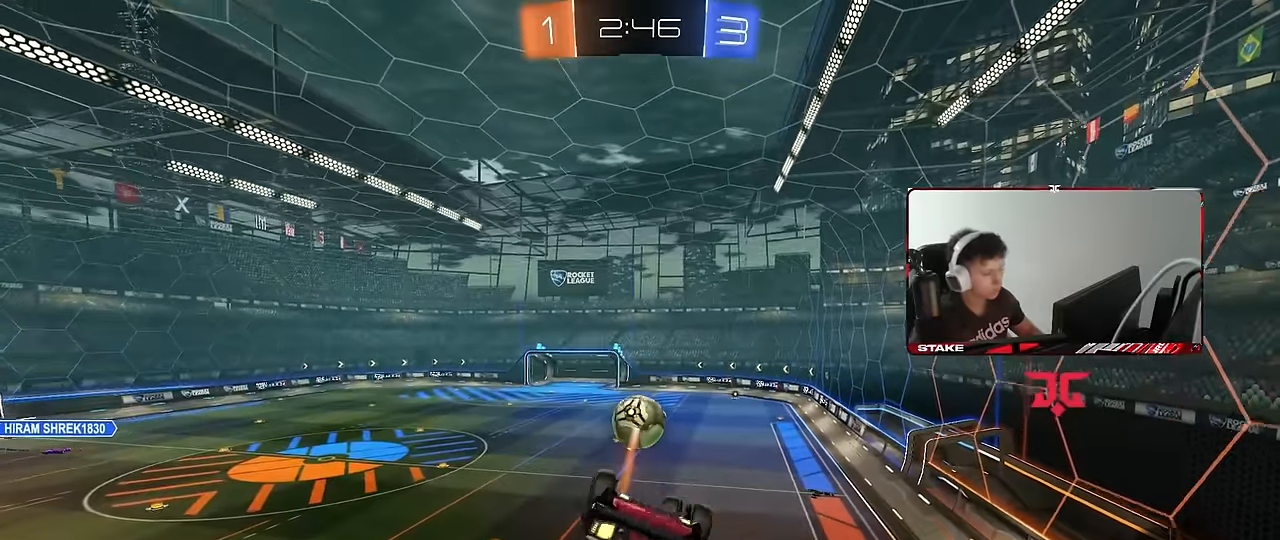
{"keys": [], "mouse": [], "events": [[17, "s", "up"], [117, "shift", "up"], [200, "s", "down"], [250, "d", "down"], [300, "shift", "down"], [350, "d", "up"], [350, "s", "up"], [433, "mouse_left", "up"], [483, "a", "up"], [483, "shift", "up"]]}
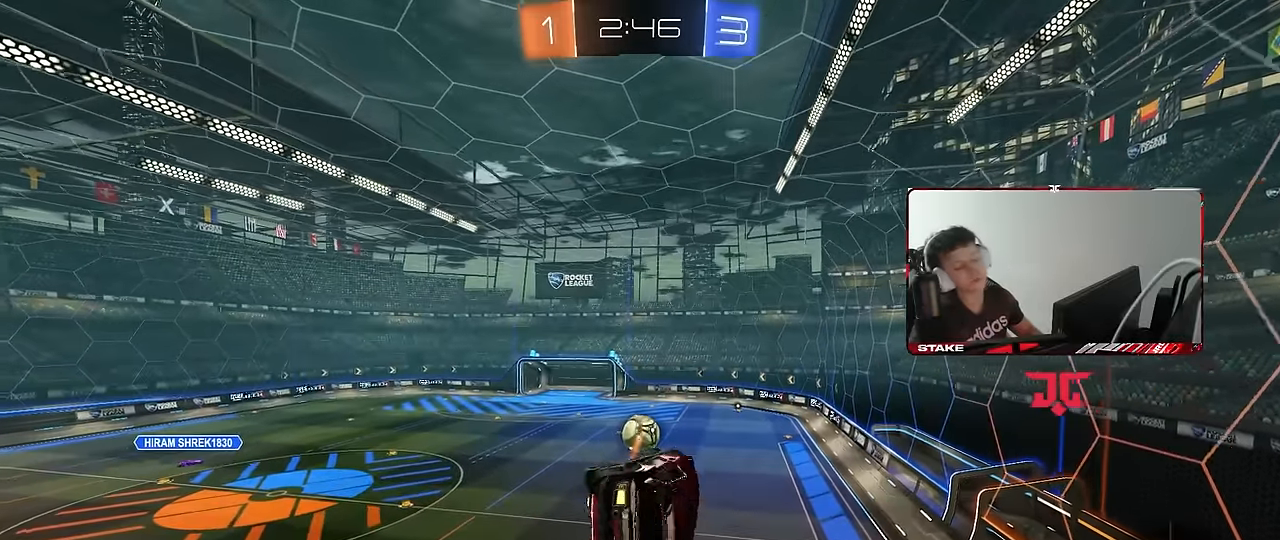
{"keys": ["a", "s"], "mouse": ["left"], "events": [[33, "d", "down"], [133, "space", "down"], [133, "w", "down"], [317, "w", "up"], [367, "d", "up"], [367, "space", "up"], [417, "a", "down"], [417, "mouse_left", "down"], [500, "s", "down"]]}
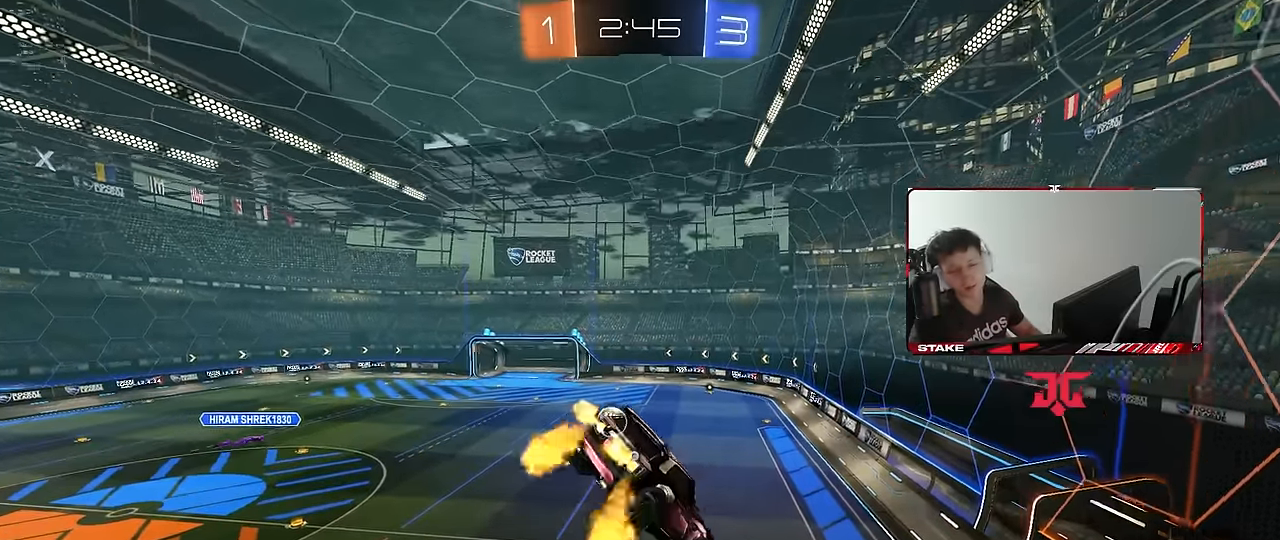
{"keys": [], "mouse": [], "events": [[233, "a", "up"], [233, "s", "up"], [233, "space", "down"], [383, "mouse_left", "up"], [417, "space", "up"]]}
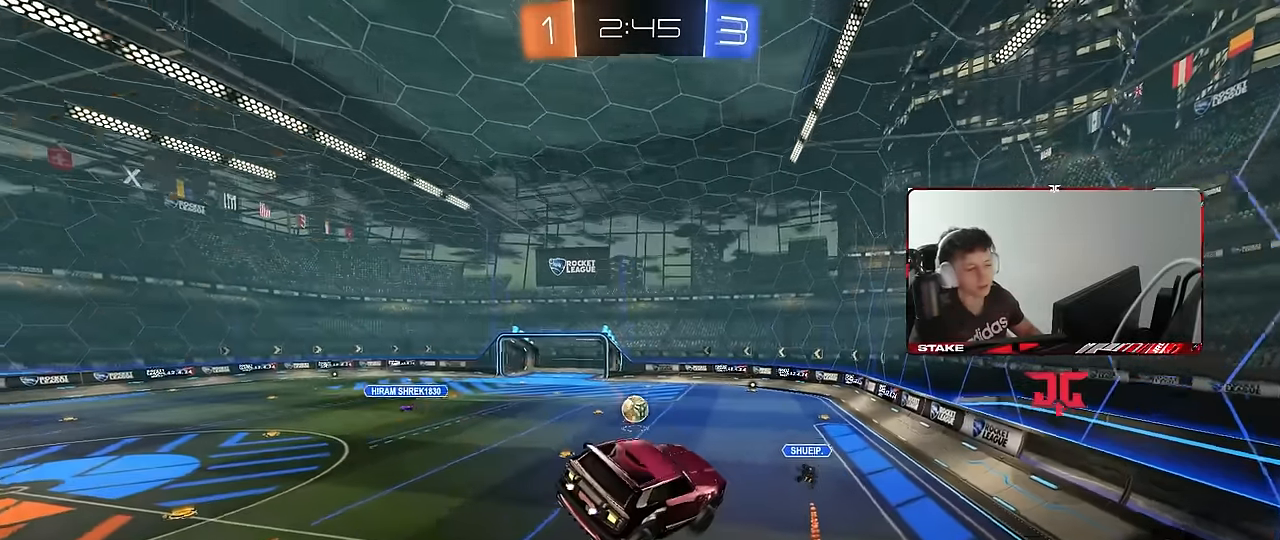
{"keys": ["d", "space", "w"], "mouse": [], "events": [[17, "d", "down"], [117, "w", "down"], [250, "w", "up"], [300, "space", "down"], [350, "d", "up"], [400, "w", "down"], [433, "d", "down"]]}
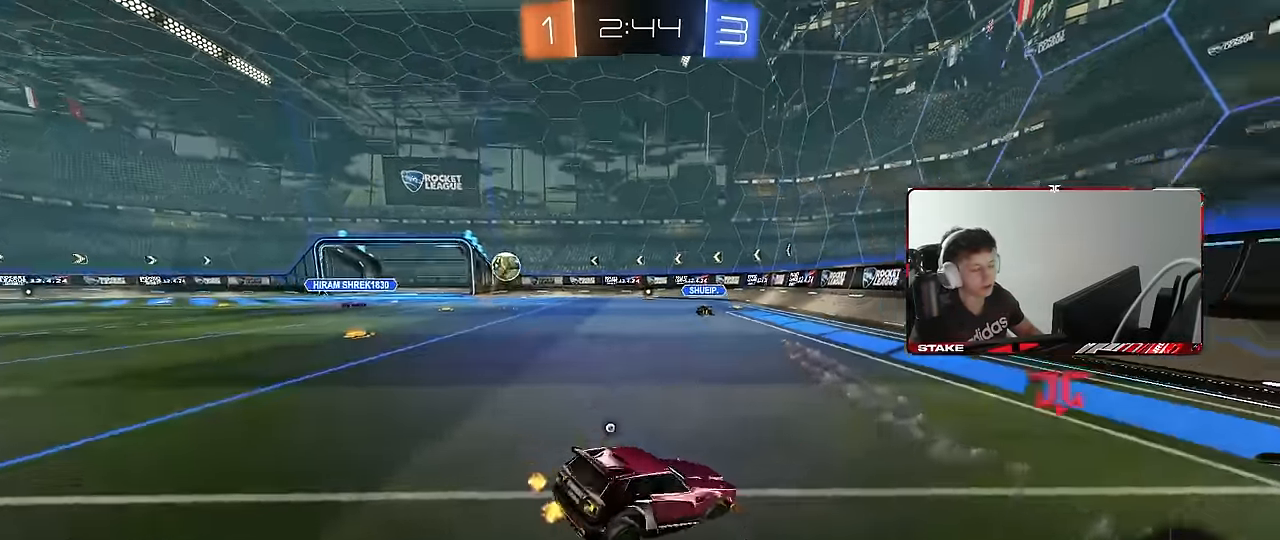
{"keys": ["a", "space"], "mouse": [], "events": [[33, "space", "up"], [417, "d", "up"], [450, "a", "down"], [450, "space", "down"], [500, "w", "up"]]}
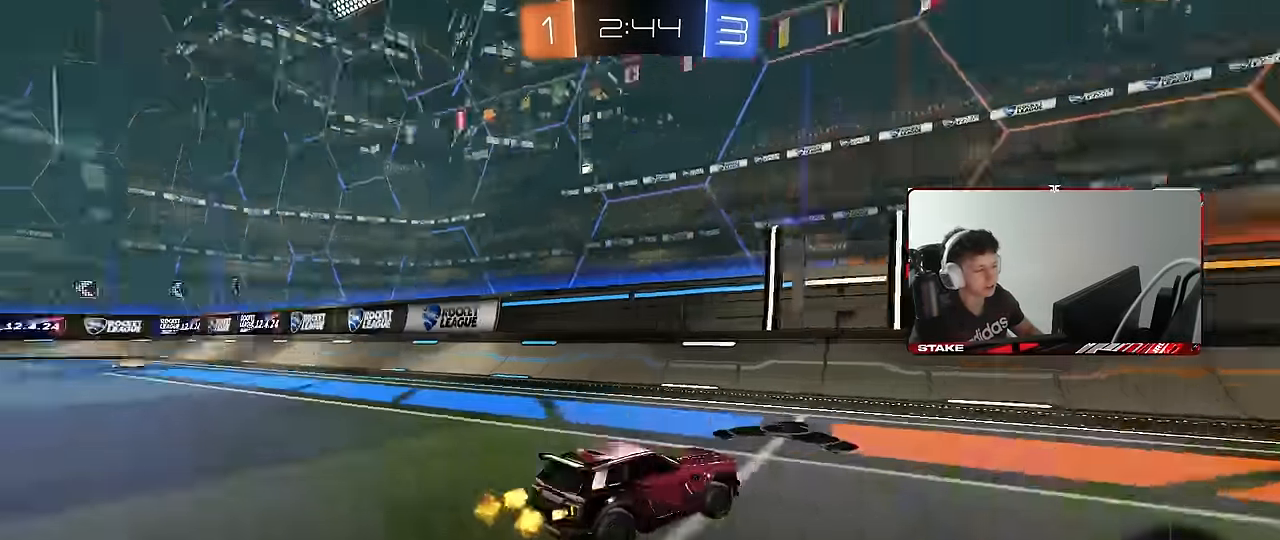
{"keys": ["a"], "mouse": [], "events": [[100, "a", "up"], [150, "mouse_right", "down"], [150, "space", "up"], [233, "a", "down"], [283, "mouse_right", "up"], [283, "s", "down"], [383, "s", "up"]]}
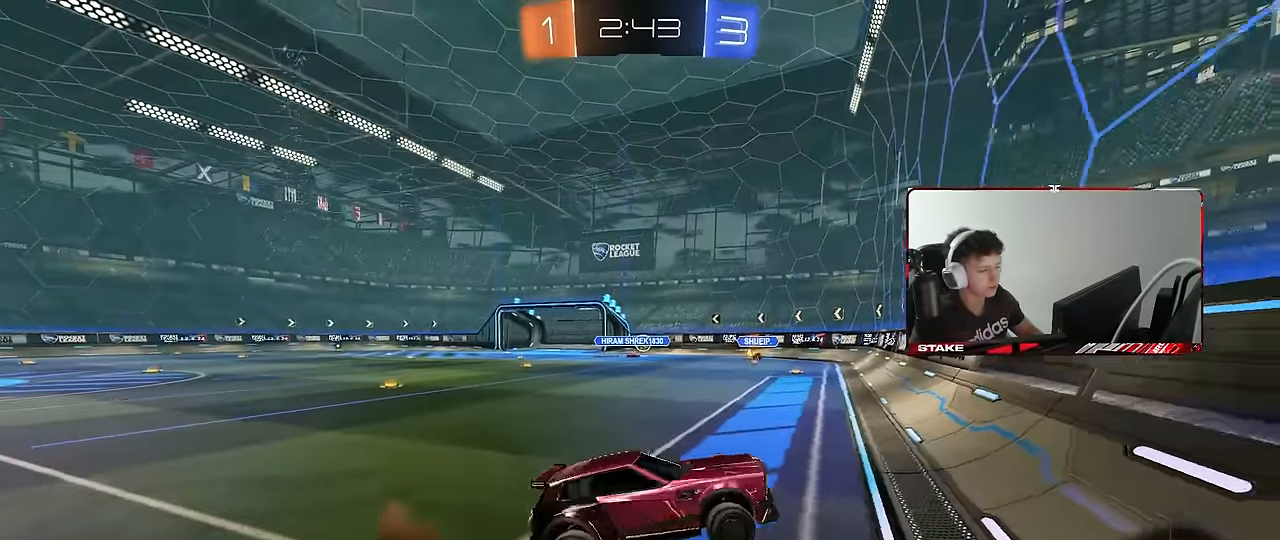
{"keys": ["w"], "mouse": [], "events": [[383, "a", "up"], [383, "w", "down"]]}
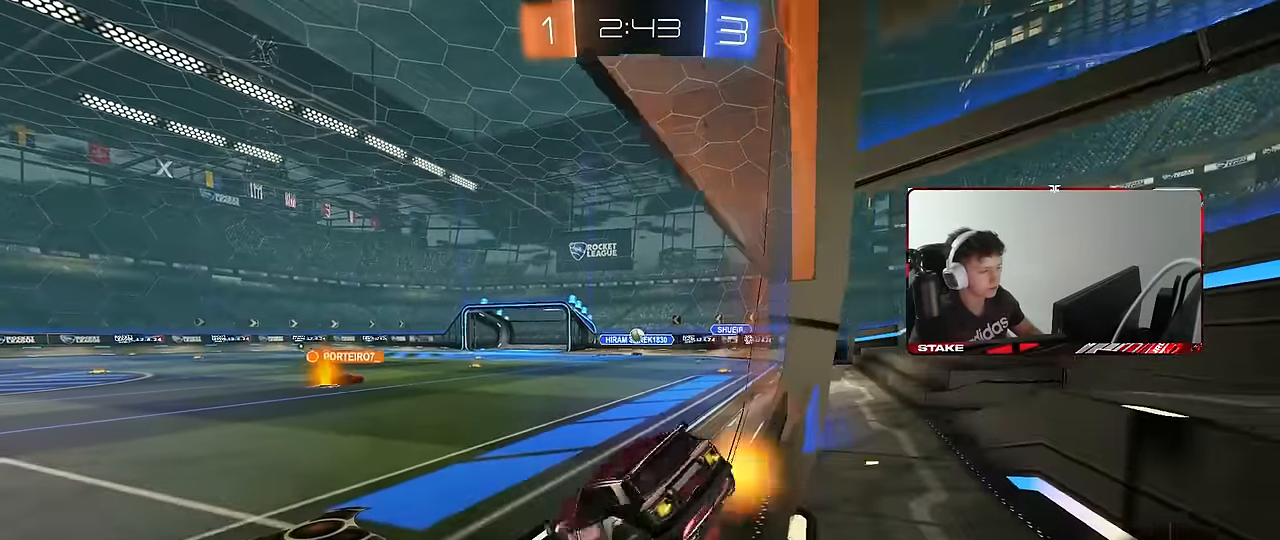
{"keys": [], "mouse": [], "events": [[33, "mouse_right", "down"], [83, "a", "down"], [133, "mouse_right", "up"], [267, "w", "up"], [317, "s", "down"], [367, "a", "up"], [417, "s", "up"]]}
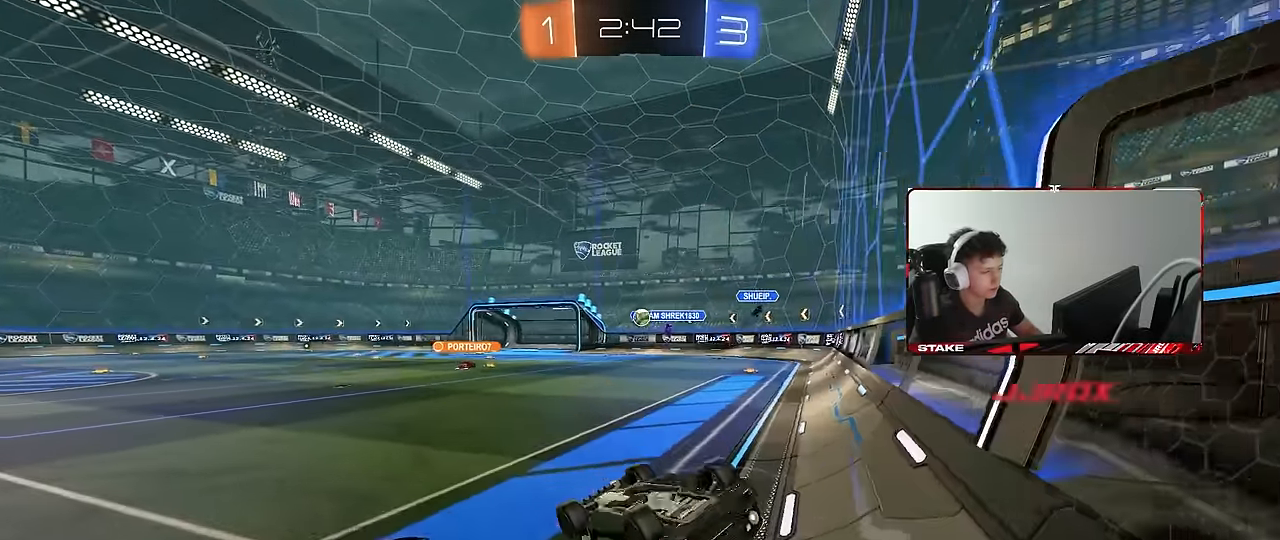
{"keys": ["a"], "mouse": [], "events": [[100, "w", "down"], [133, "space", "down"], [183, "d", "down"], [183, "shift", "down"], [283, "space", "up"], [333, "d", "up"], [333, "shift", "up"], [333, "w", "up"], [467, "a", "down"]]}
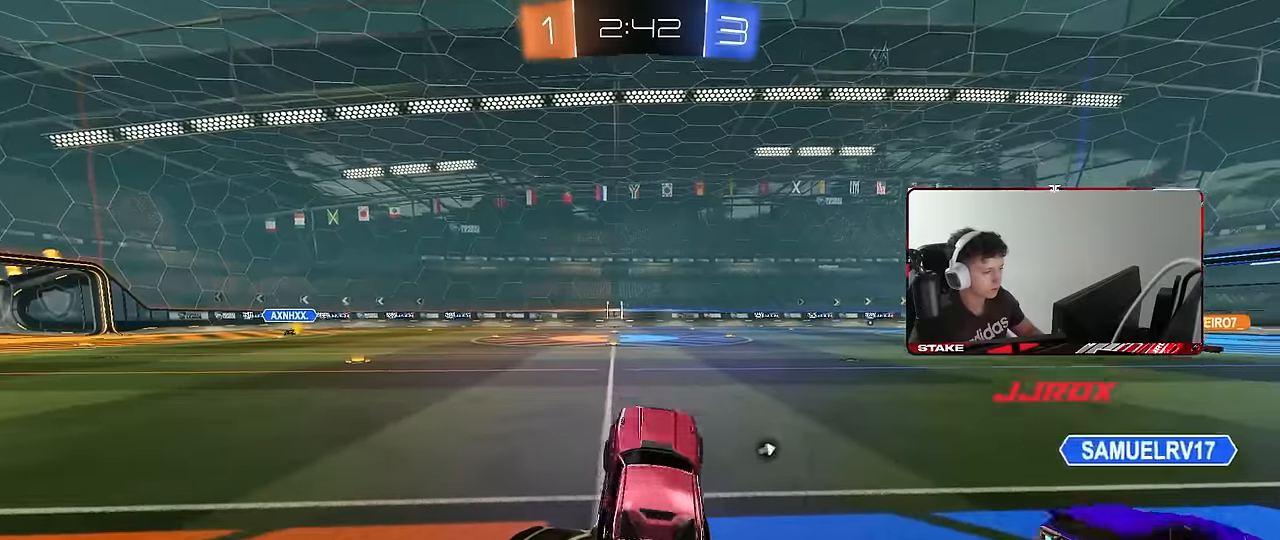
{"keys": ["a", "w"], "mouse": [], "events": [[17, "w", "down"], [150, "a", "up"], [150, "space", "down"], [200, "a", "down"], [350, "space", "up"]]}
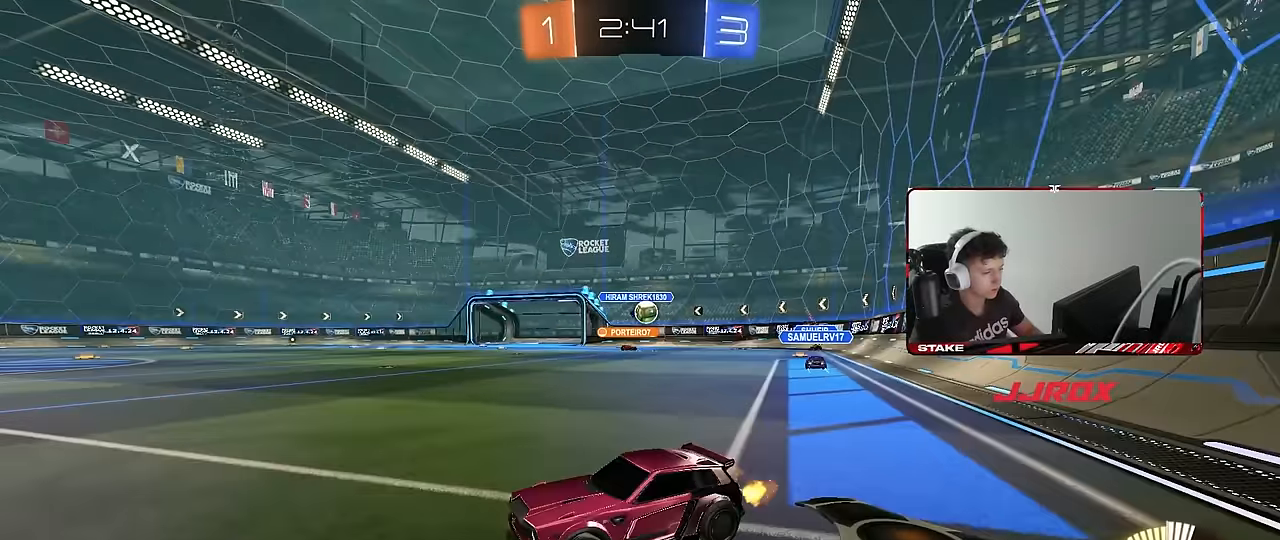
{"keys": ["d", "shift", "w"], "mouse": [], "events": [[317, "a", "up"], [400, "d", "down"], [450, "shift", "down"]]}
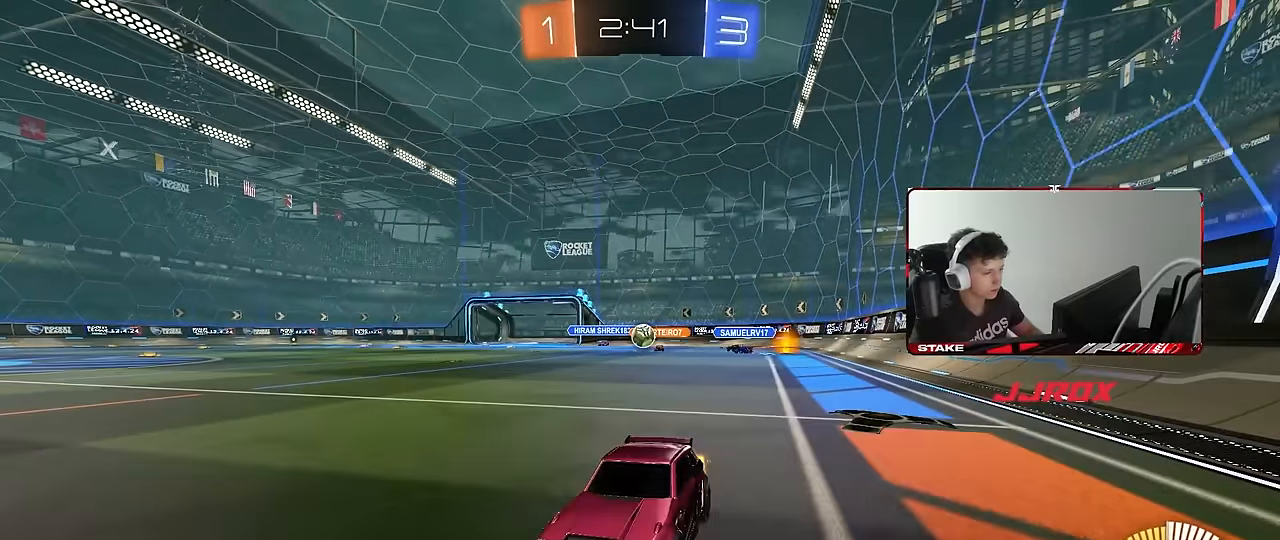
{"keys": ["d", "w"], "mouse": [], "events": [[133, "shift", "up"]]}
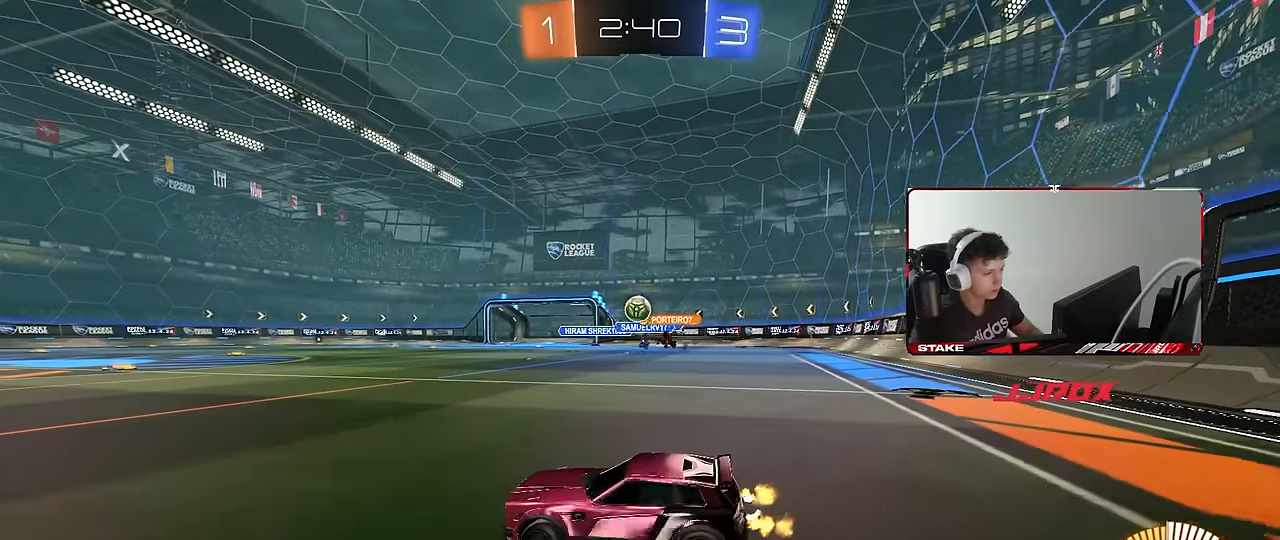
{"keys": ["a", "shift"], "mouse": ["left", "right"], "events": [[17, "d", "up"], [17, "mouse_left", "down"], [117, "d", "down"], [400, "w", "up"], [433, "d", "up"], [433, "mouse_right", "down"], [483, "a", "down"], [483, "shift", "down"]]}
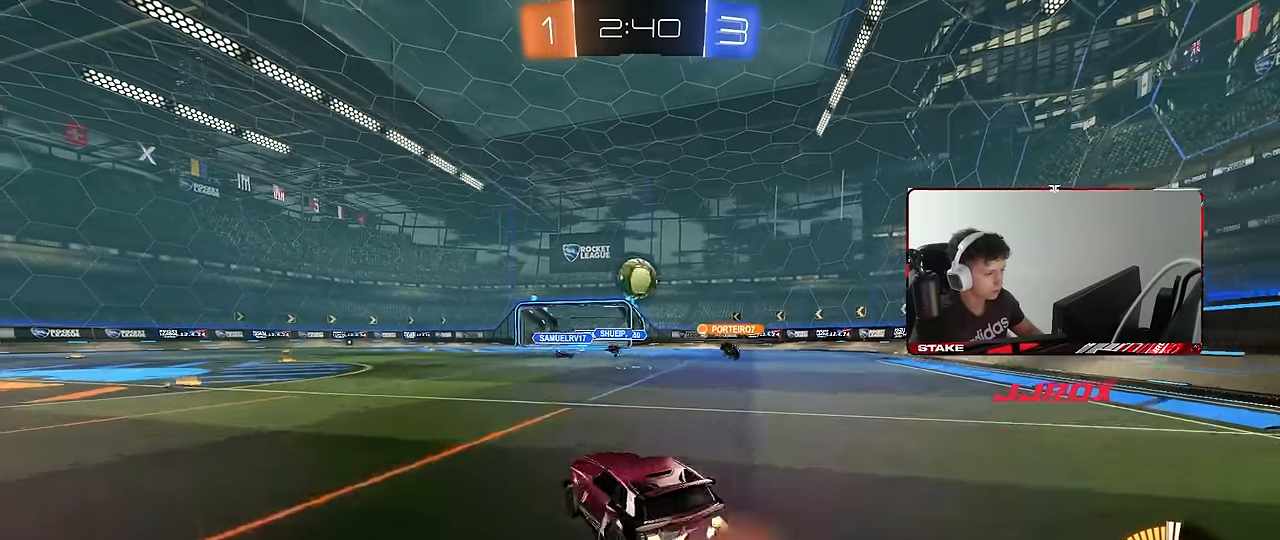
{"keys": ["d", "w"], "mouse": ["left", "right"], "events": [[33, "s", "down"], [167, "shift", "up"], [217, "mouse_right", "up"], [267, "s", "up"], [317, "a", "up"], [450, "w", "down"], [500, "d", "down"], [500, "mouse_right", "down"]]}
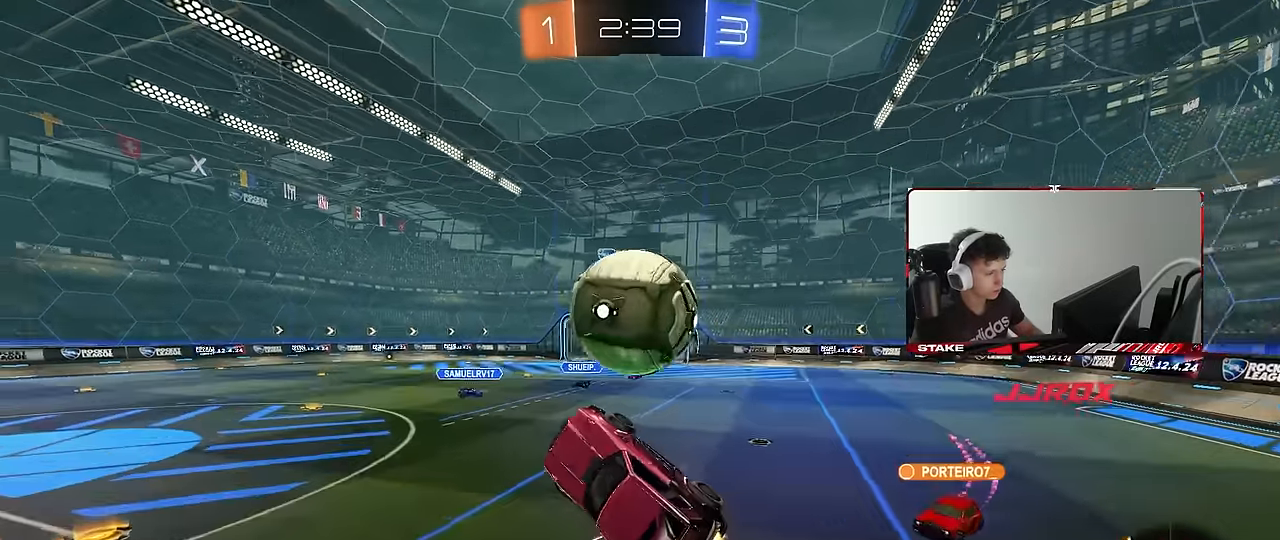
{"keys": ["a", "s"], "mouse": [], "events": [[50, "shift", "down"], [100, "s", "down"], [133, "mouse_left", "up"], [133, "w", "up"], [183, "mouse_right", "up"], [333, "shift", "up"], [467, "a", "down"], [467, "d", "up"]]}